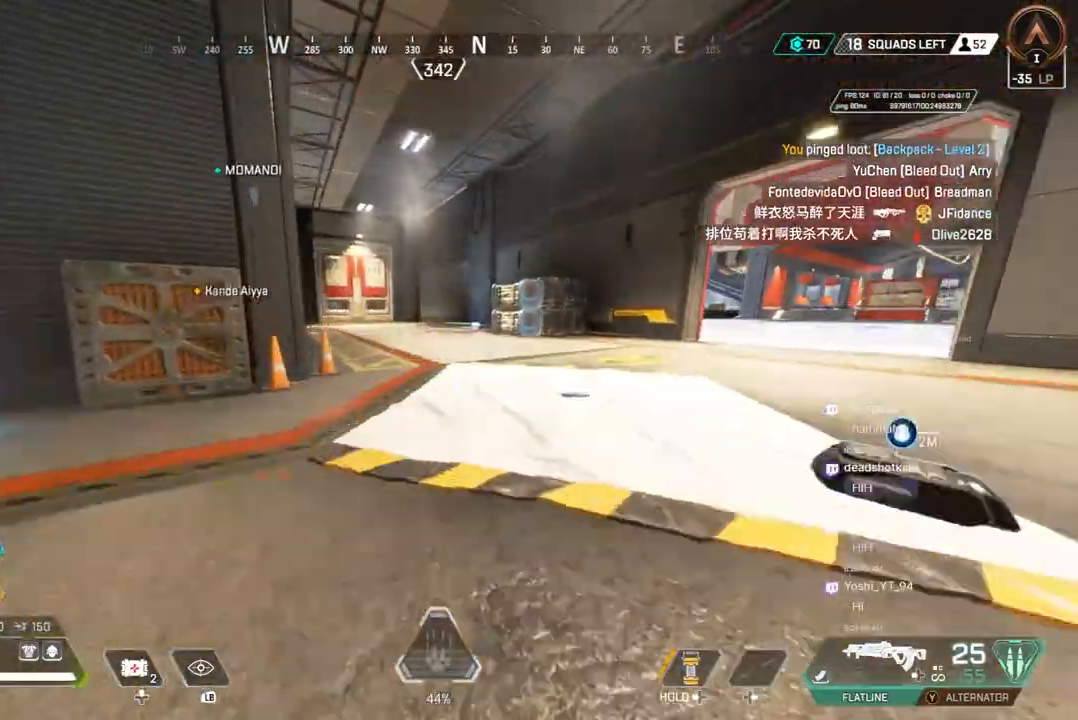
Gameplay with a controller (Xbox layout); each line is a JSON object with the inputs held at the frame after it. "events" lists button and stick changes between this image and that frame as [ms after this image, input, new state], when the widget could be followed in between. Not read: HOME L3.
{"buttons": [], "left_stick": "up", "right_stick": "center", "events": [[100, "A", "up"], [100, "B", "up"]]}
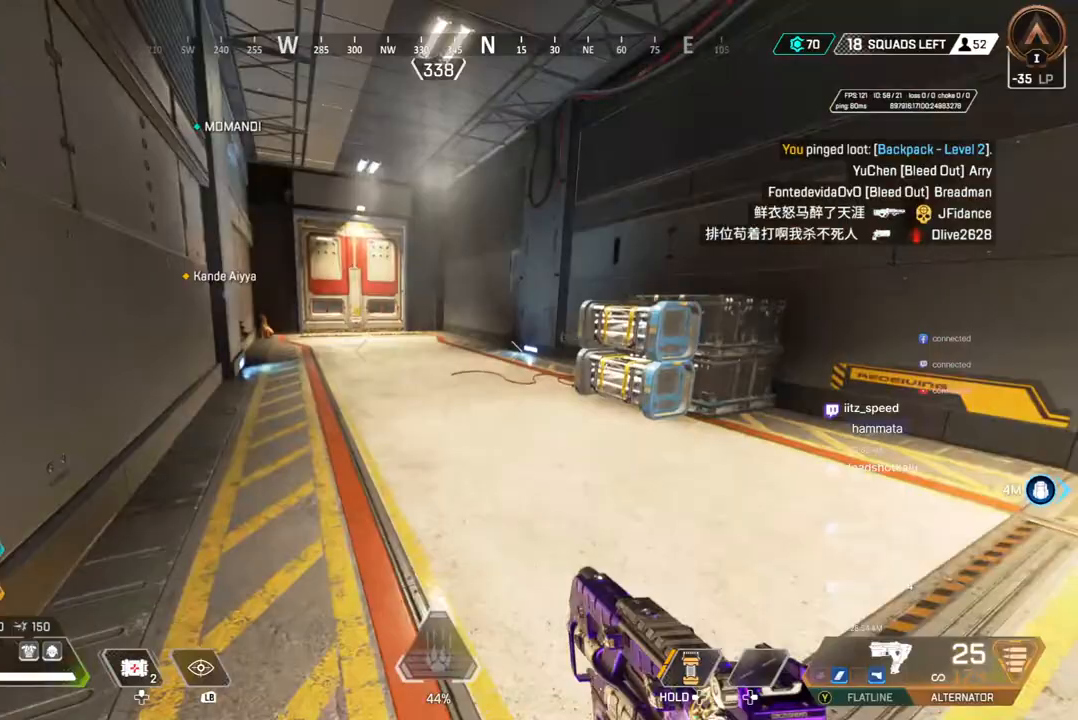
{"buttons": [], "left_stick": "up", "right_stick": "center", "events": [[167, "right_stick", "up-left"], [300, "right_stick", "center"]]}
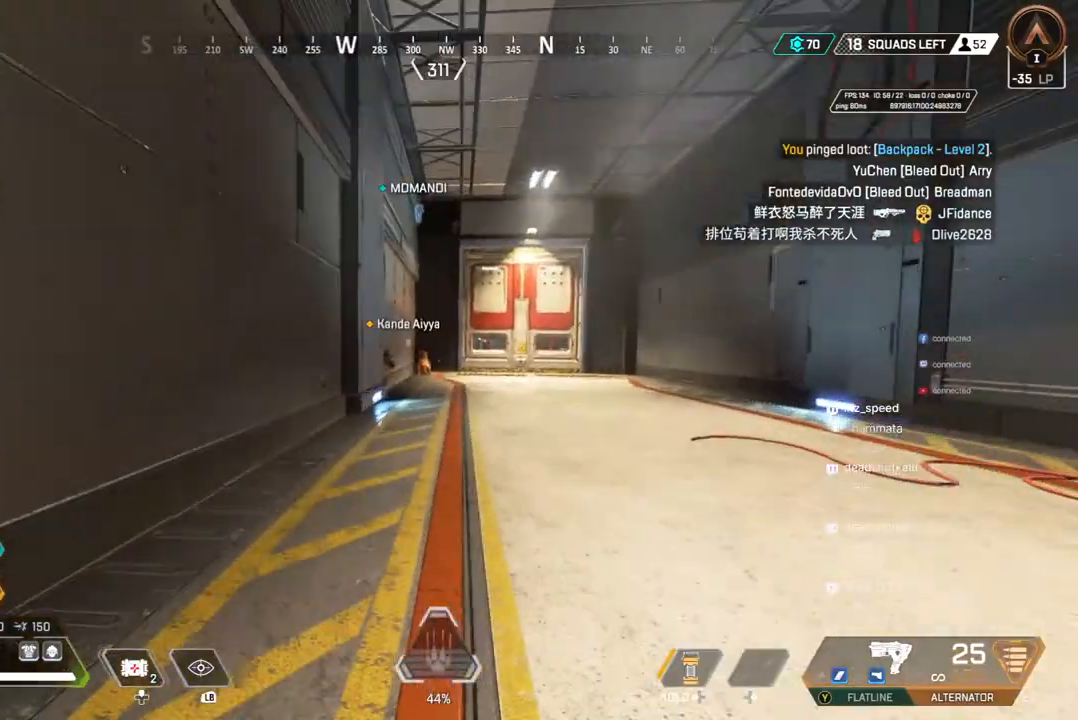
{"buttons": [], "left_stick": "up", "right_stick": "center", "events": [[233, "right_stick", "up-right"], [300, "right_stick", "center"]]}
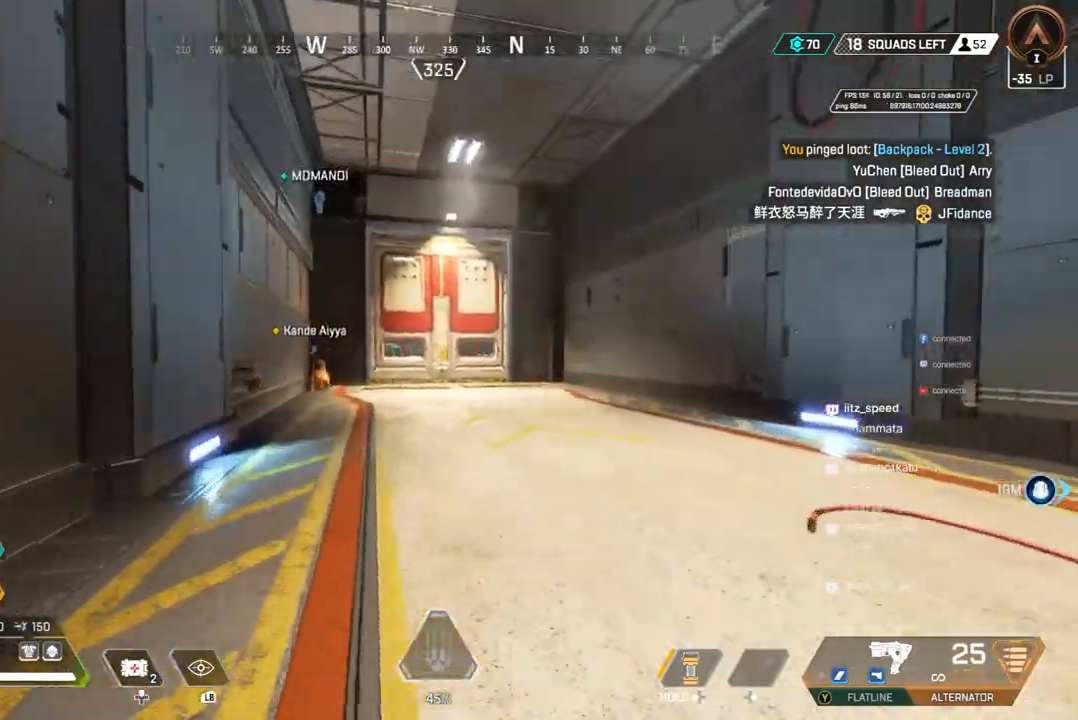
{"buttons": ["B"], "left_stick": "up", "right_stick": "center", "events": [[267, "B", "down"]]}
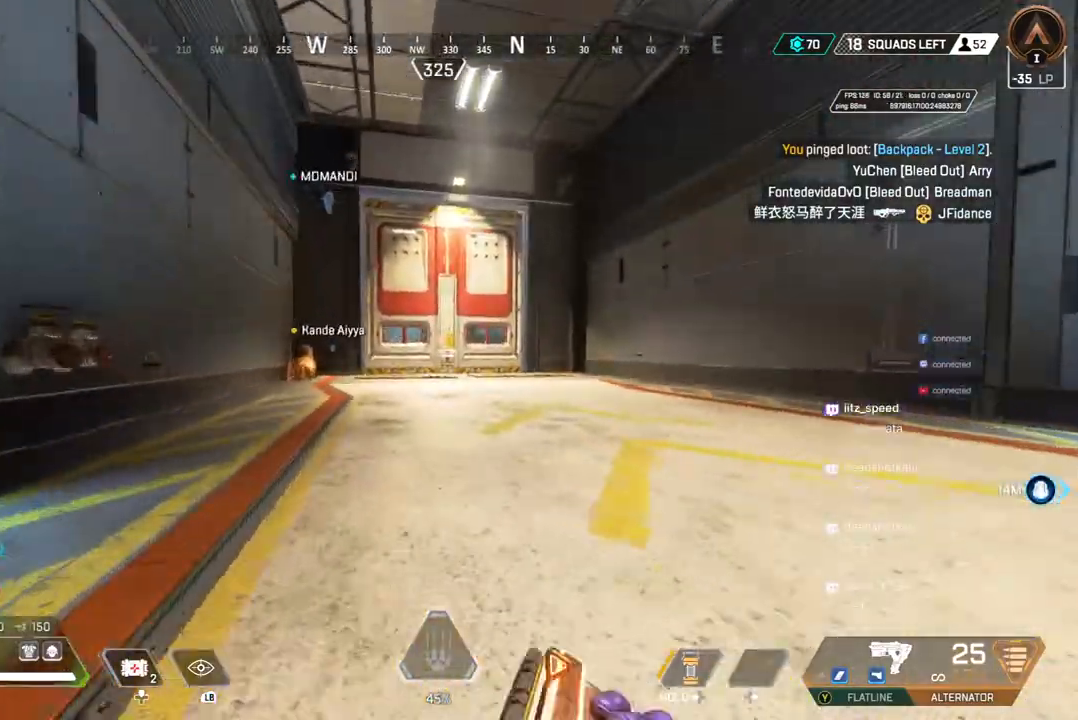
{"buttons": [], "left_stick": "up", "right_stick": "center", "events": [[133, "A", "down"], [233, "A", "up"], [233, "B", "up"], [267, "right_stick", "right"], [333, "right_stick", "center"]]}
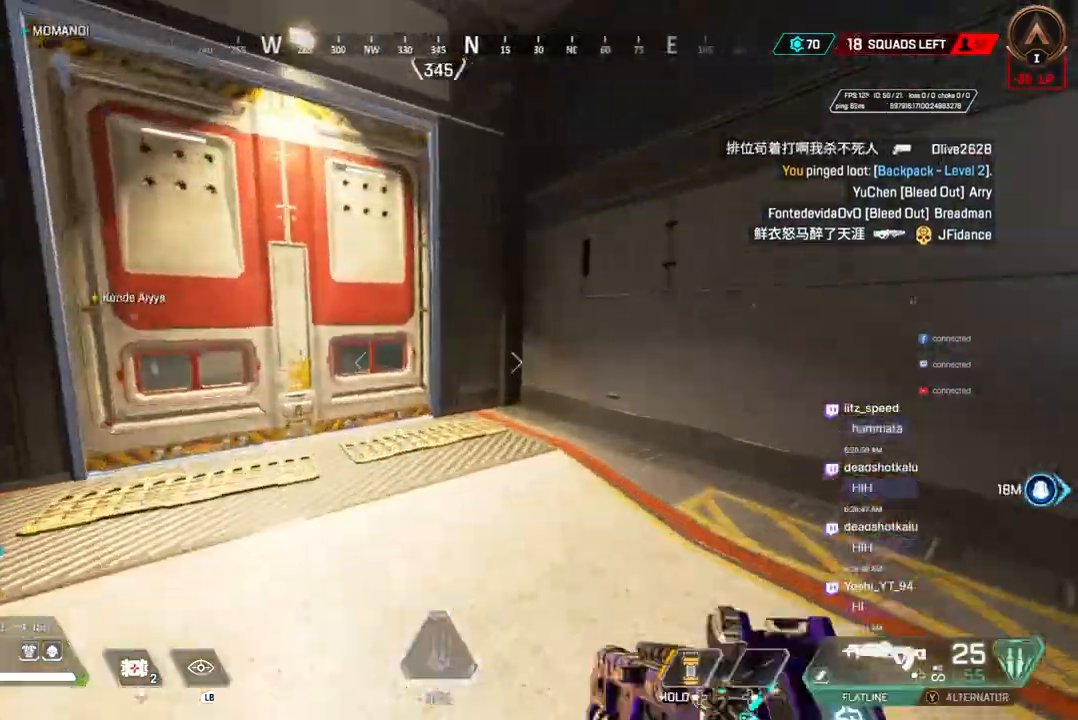
{"buttons": ["X"], "left_stick": "up", "right_stick": "center", "events": [[467, "X", "down"]]}
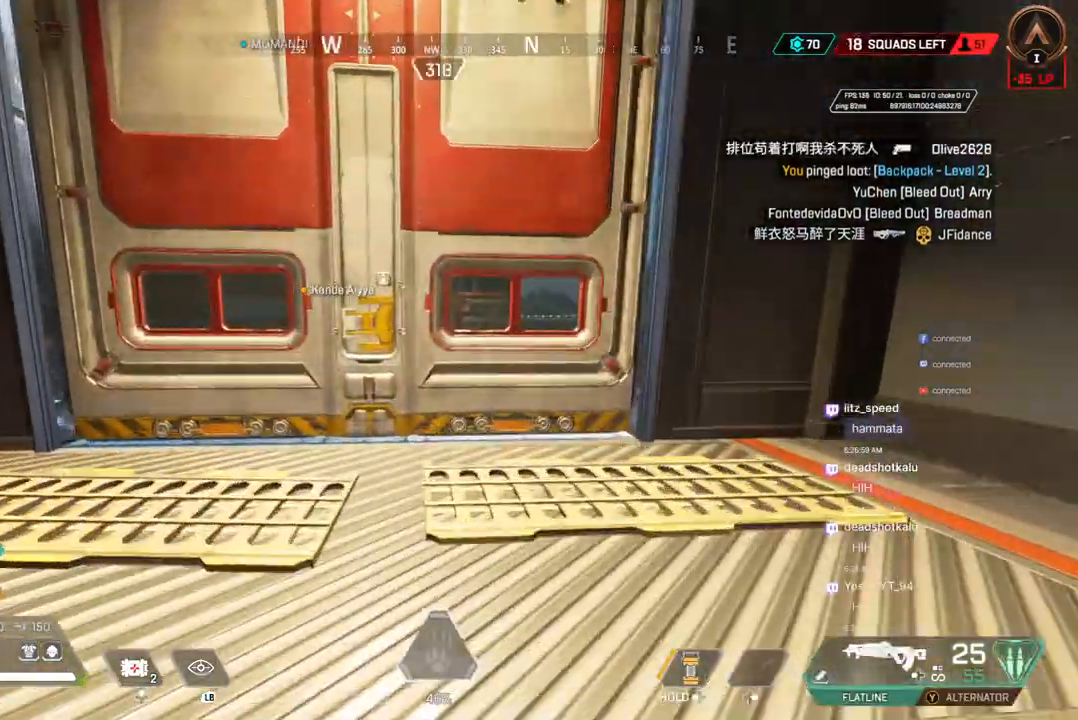
{"buttons": [], "left_stick": "up", "right_stick": "right", "events": [[100, "X", "up"], [233, "X", "down"], [333, "X", "up"], [467, "right_stick", "right"]]}
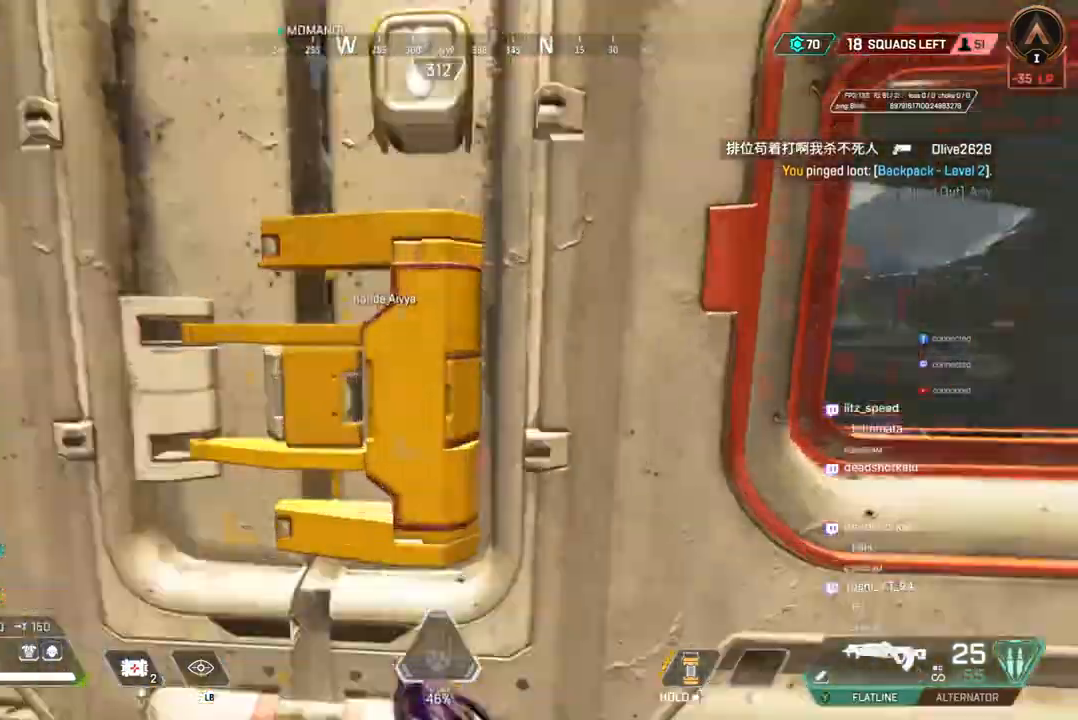
{"buttons": [], "left_stick": "up", "right_stick": "center", "events": [[67, "right_stick", "center"]]}
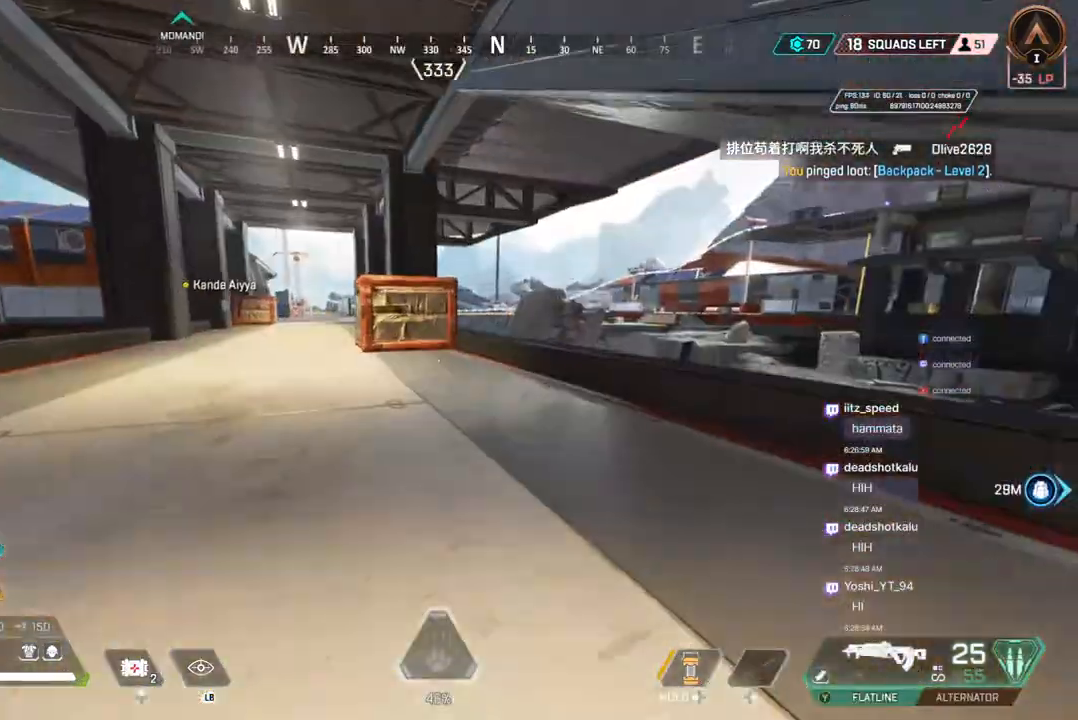
{"buttons": ["B"], "left_stick": "up", "right_stick": "center", "events": [[300, "B", "down"]]}
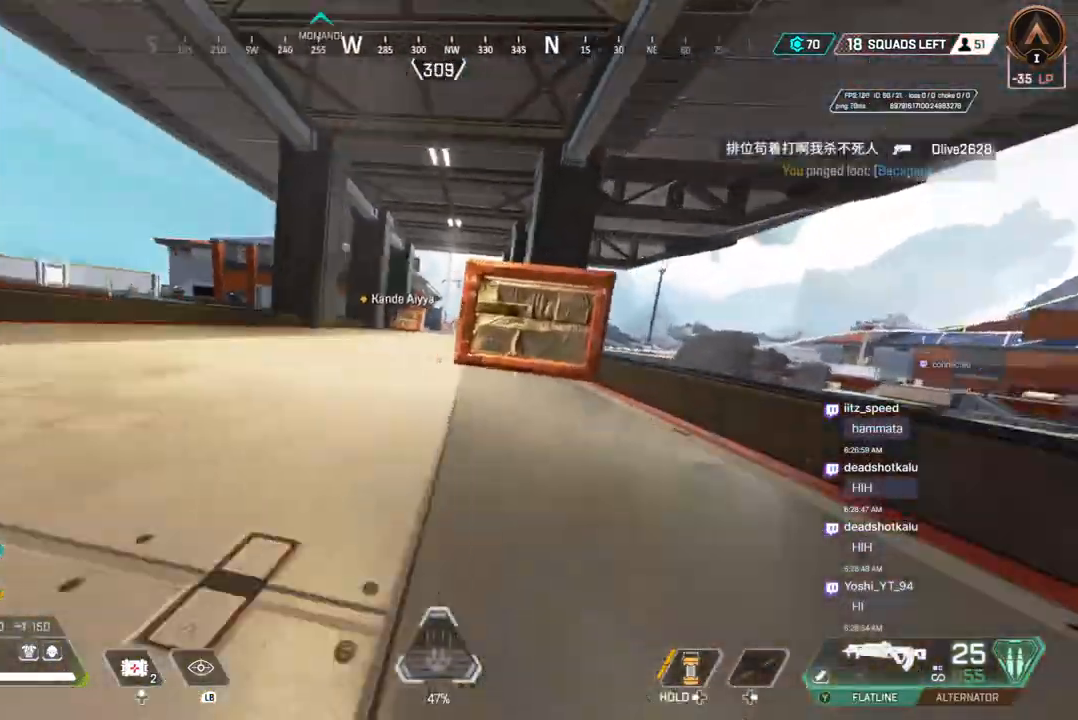
{"buttons": [], "left_stick": "up", "right_stick": "center", "events": [[33, "A", "down"], [100, "left_stick", "up-left"], [133, "B", "up"], [167, "A", "up"], [200, "left_stick", "up"]]}
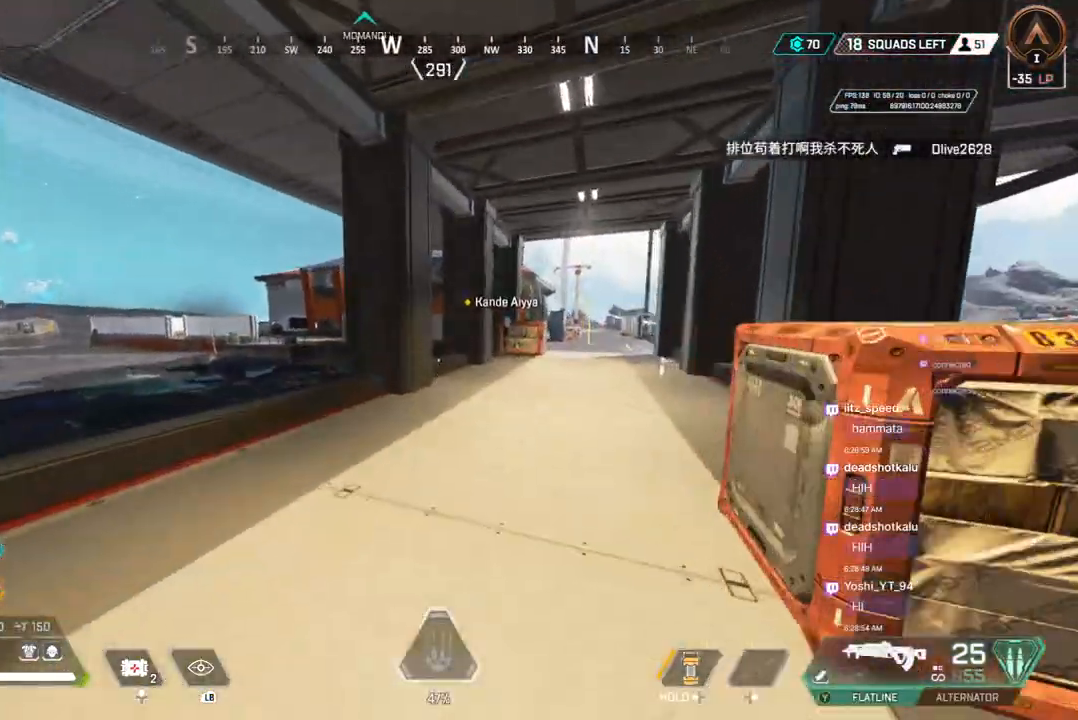
{"buttons": [], "left_stick": "up", "right_stick": "center", "events": [[333, "right_stick", "right"], [433, "right_stick", "center"]]}